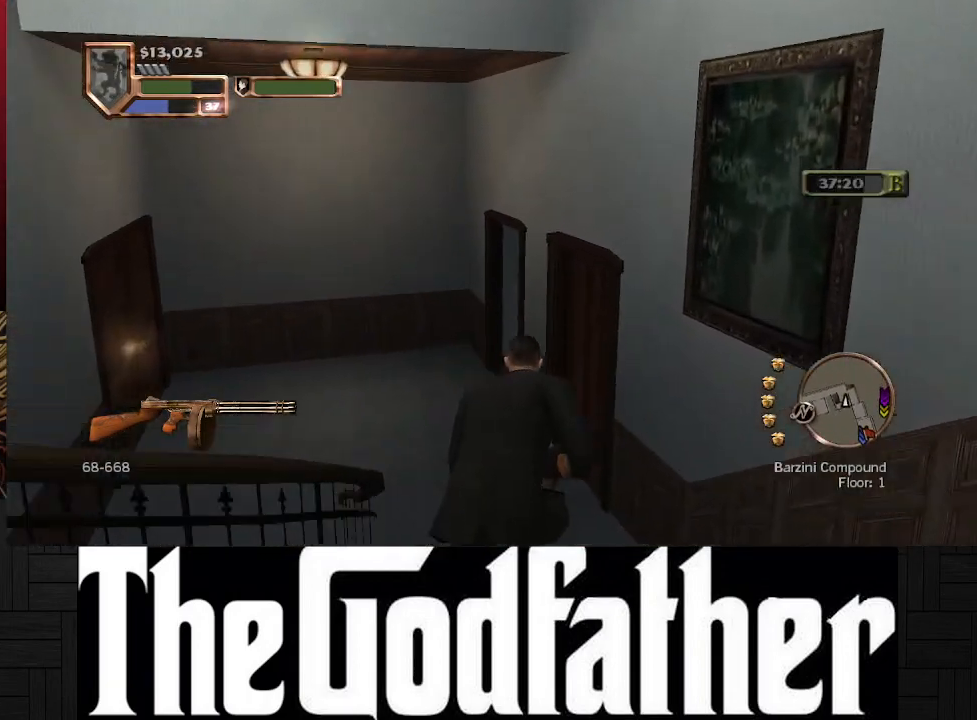
Gameplay with a controller (Xbox layout); each line is a JSON object with the inputs held at the frame after it. "events" lists button and stick changes between this image and that frame as [ms after this image, input, new state], when the widget could be followed in between. Not read: L1 L2 R2.
{"buttons": [], "left_stick": "up", "right_stick": "center", "events": [[150, "right_stick", "left"], [467, "right_stick", "center"]]}
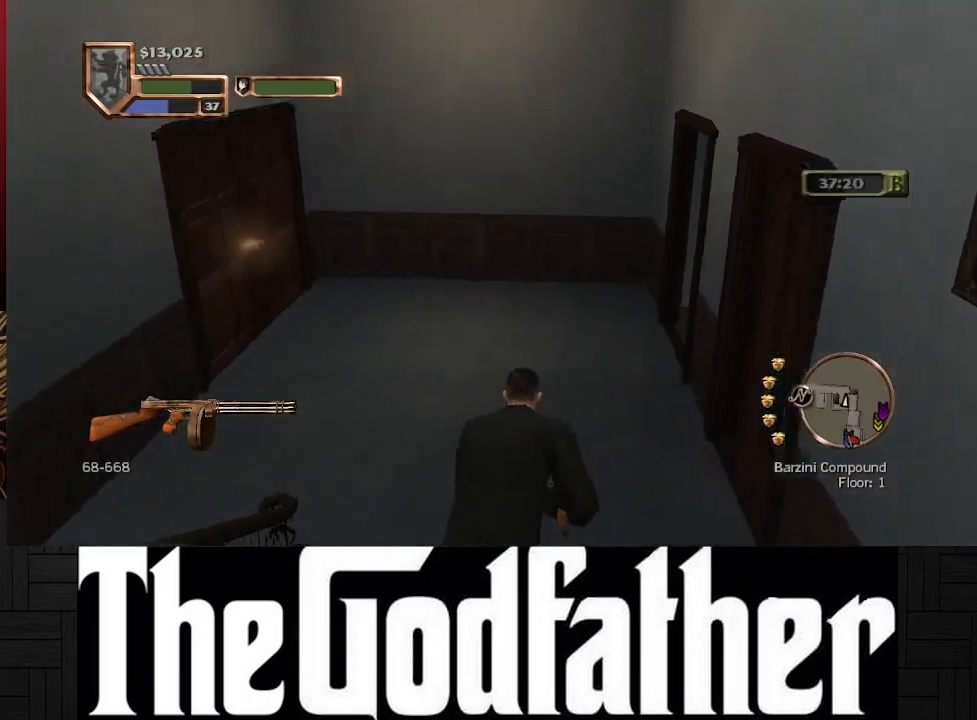
{"buttons": [], "left_stick": "up", "right_stick": "left", "events": [[367, "right_stick", "left"]]}
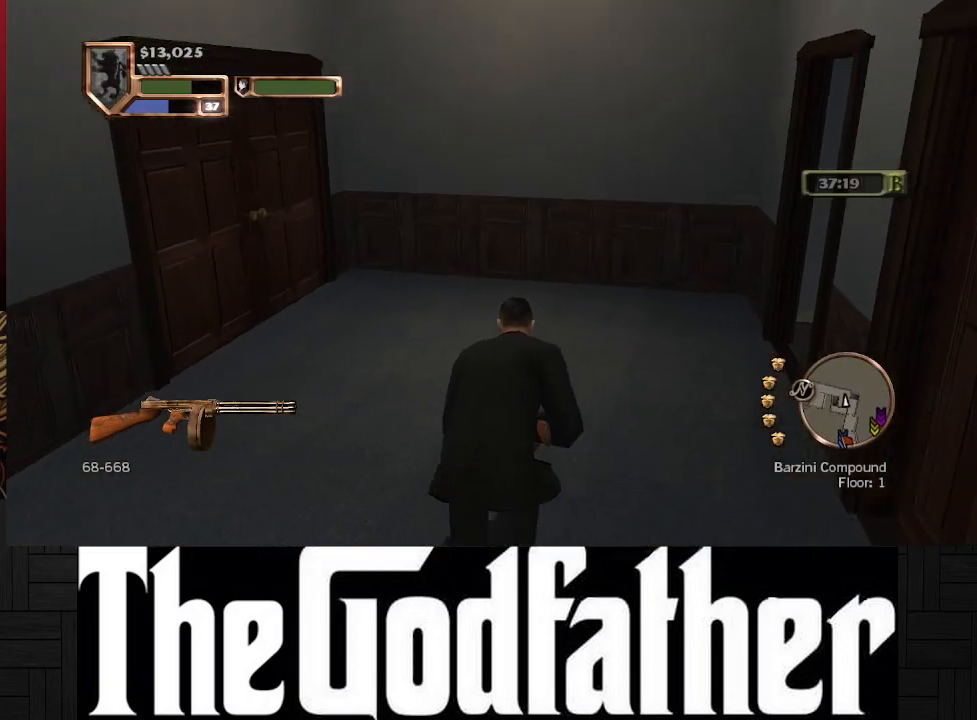
{"buttons": [], "left_stick": "up", "right_stick": "center", "events": [[200, "right_stick", "center"]]}
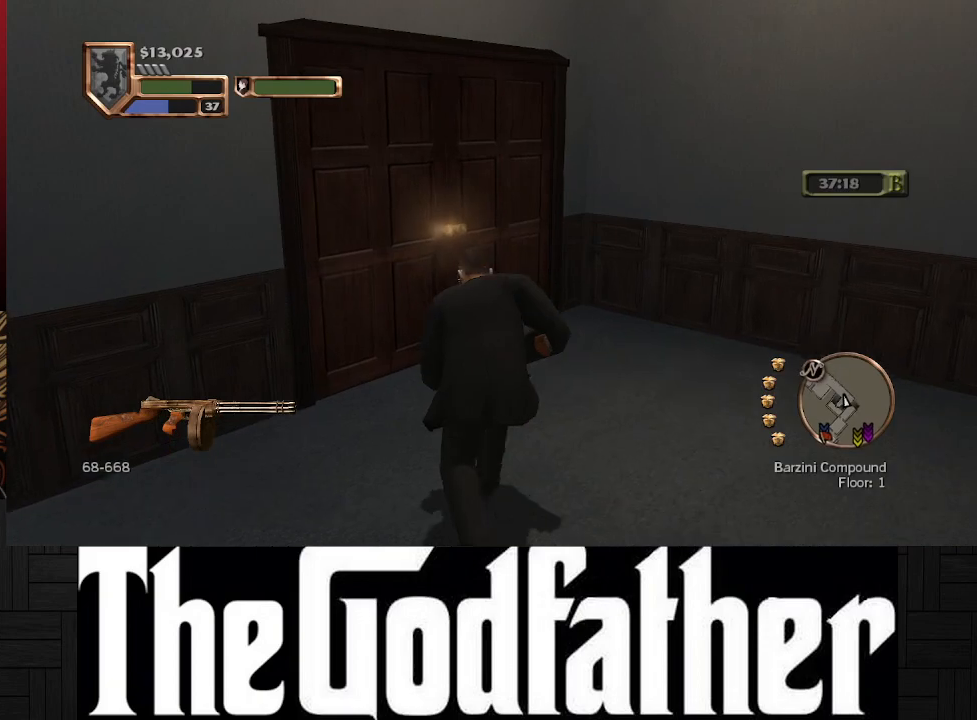
{"buttons": [], "left_stick": "up", "right_stick": "center", "events": [[300, "Y", "down"], [400, "Y", "up"]]}
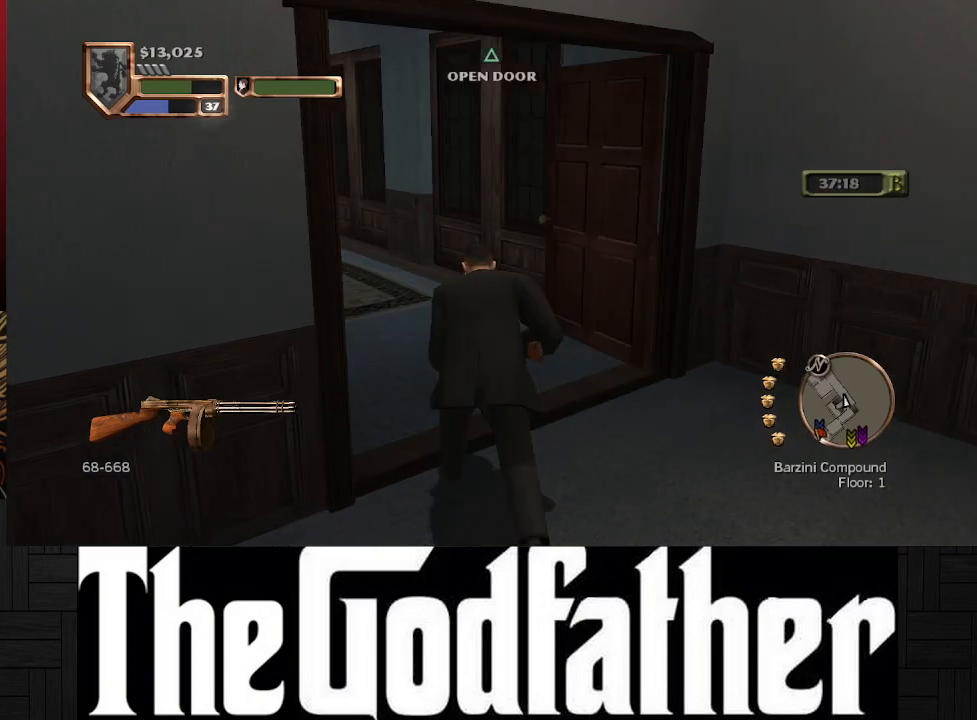
{"buttons": [], "left_stick": "center", "right_stick": "left", "events": [[367, "right_stick", "left"], [433, "left_stick", "center"]]}
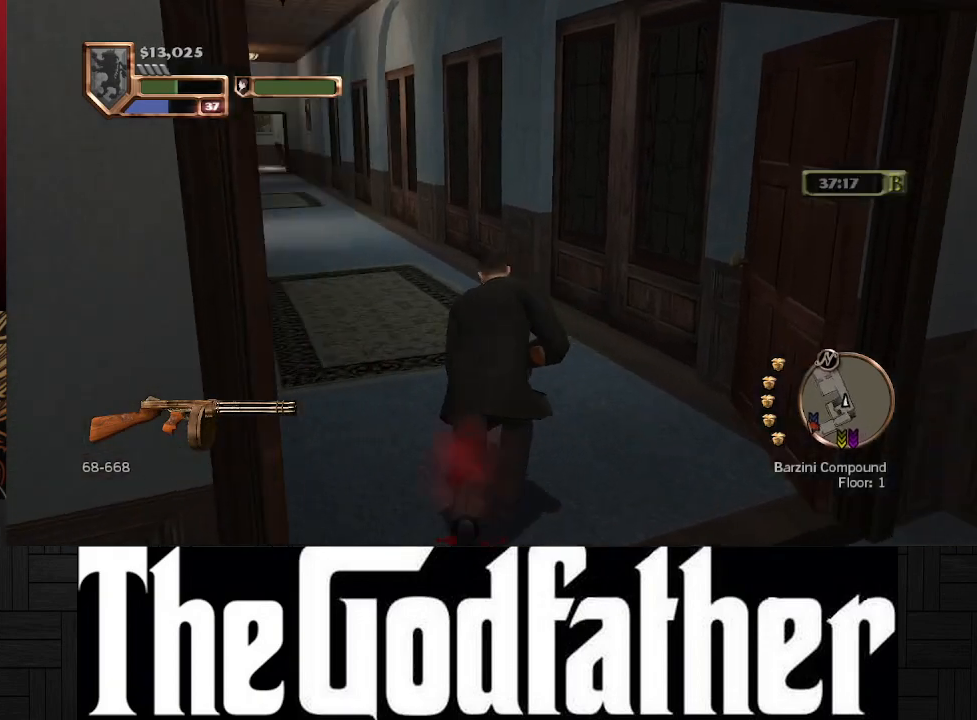
{"buttons": [], "left_stick": "center", "right_stick": "center", "events": [[200, "right_stick", "center"]]}
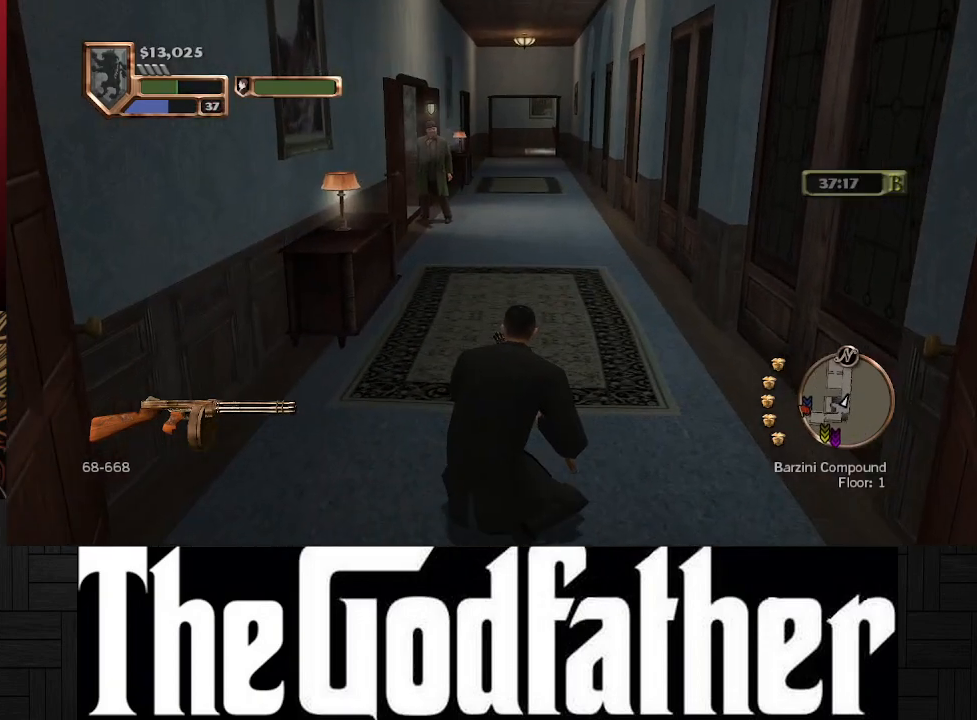
{"buttons": ["R1"], "left_stick": "center", "right_stick": "center", "events": [[233, "R1", "down"]]}
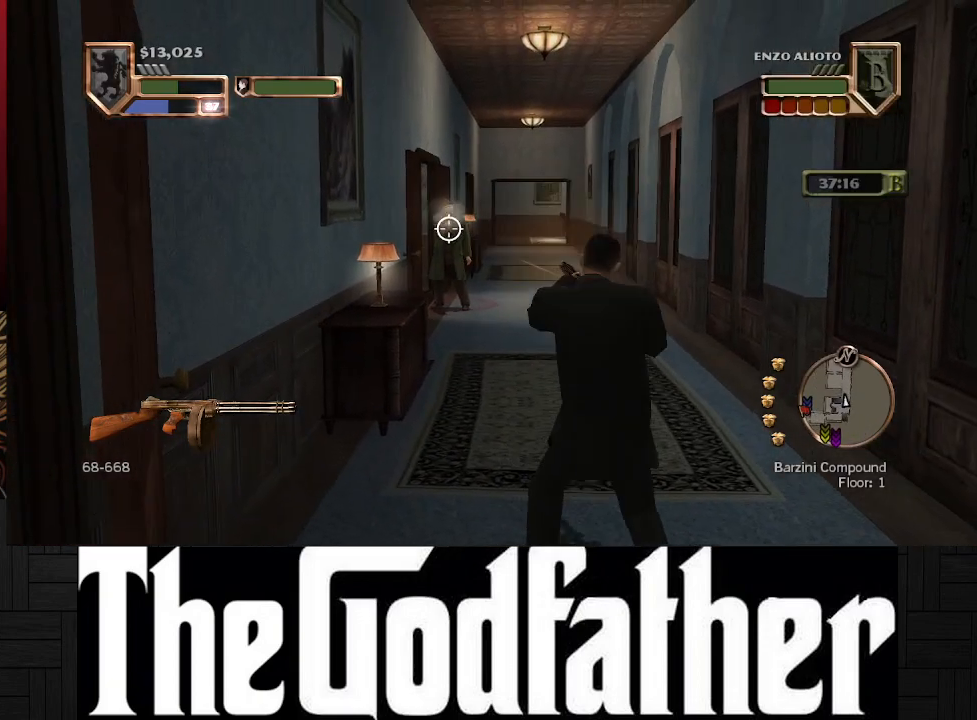
{"buttons": ["R1"], "left_stick": "center", "right_stick": "center", "events": []}
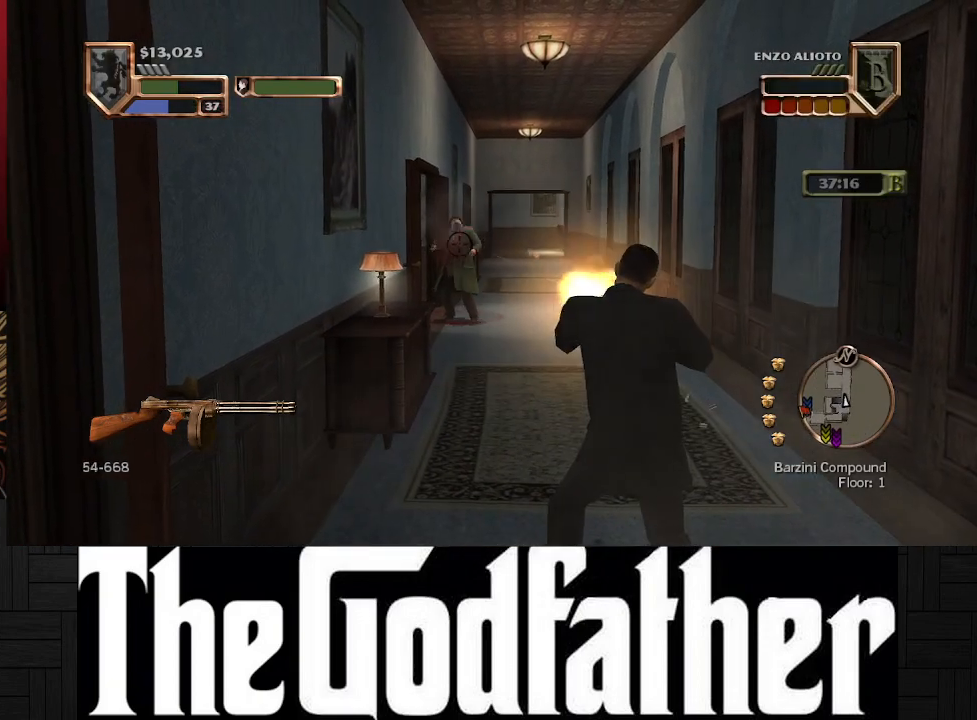
{"buttons": [], "left_stick": "up", "right_stick": "center", "events": [[50, "R1", "up"], [300, "left_stick", "up"]]}
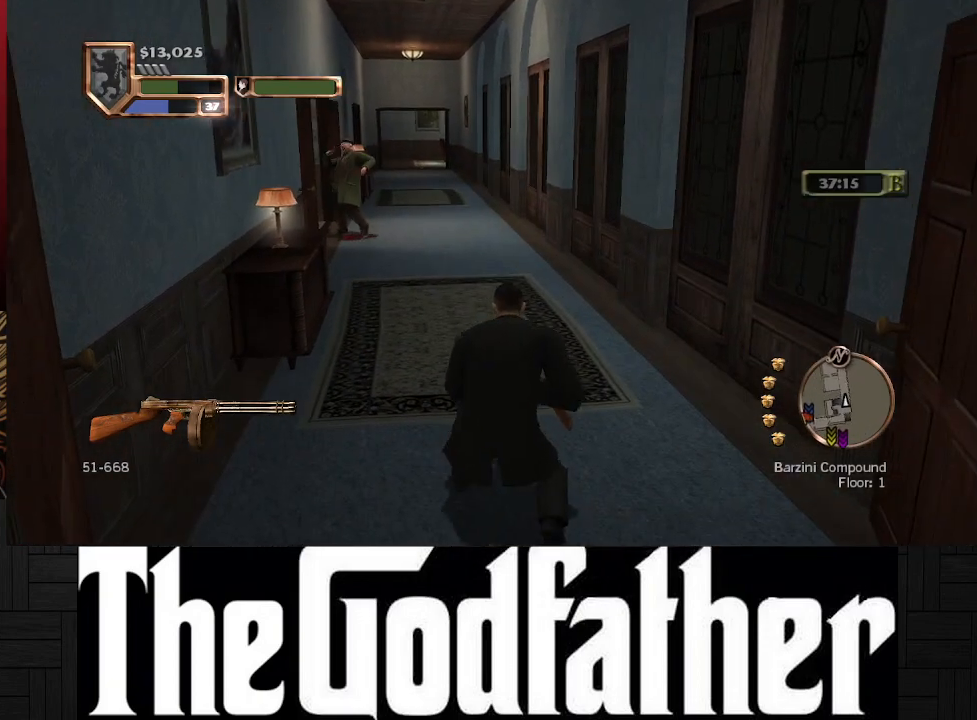
{"buttons": [], "left_stick": "up", "right_stick": "center", "events": []}
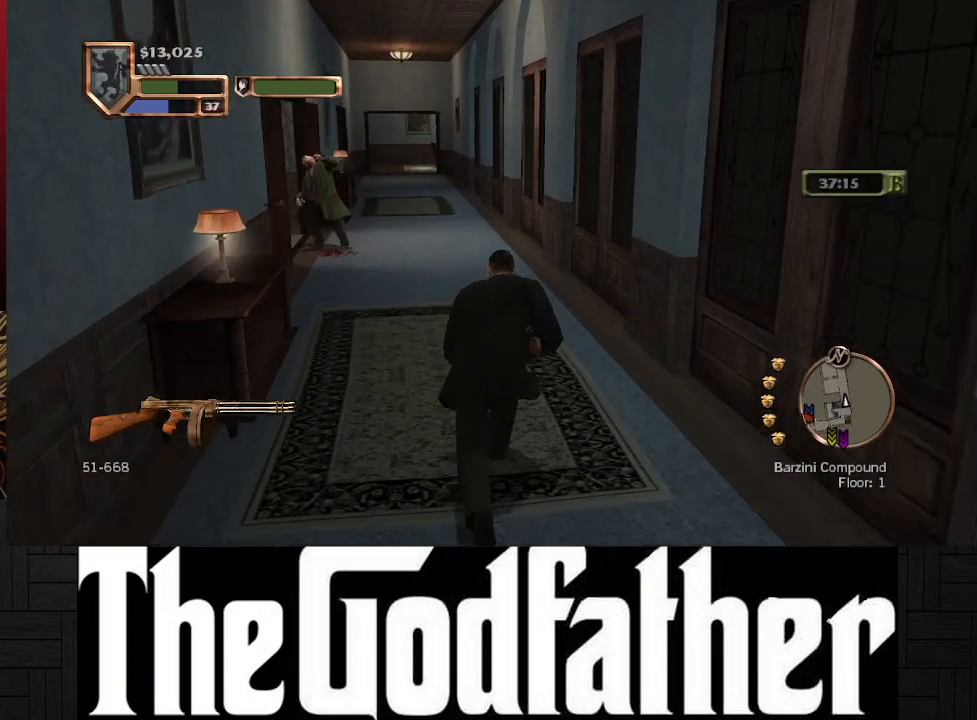
{"buttons": [], "left_stick": "up", "right_stick": "center", "events": [[83, "right_stick", "left"], [350, "right_stick", "center"]]}
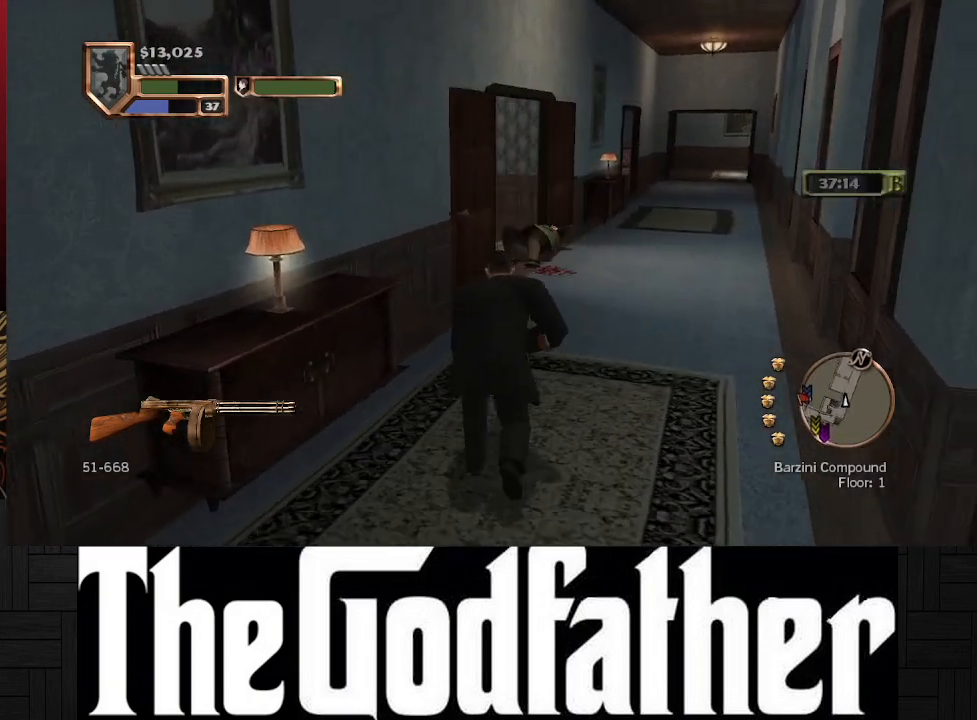
{"buttons": [], "left_stick": "up", "right_stick": "left", "events": [[467, "right_stick", "left"]]}
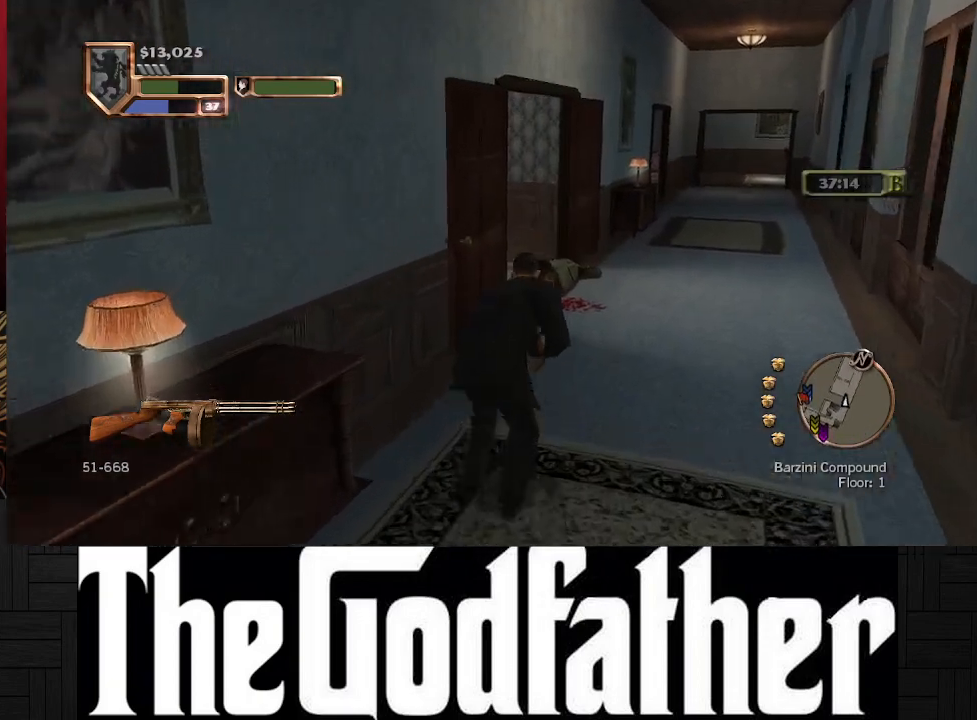
{"buttons": [], "left_stick": "right", "right_stick": "left", "events": [[167, "left_stick", "up-right"], [417, "left_stick", "right"]]}
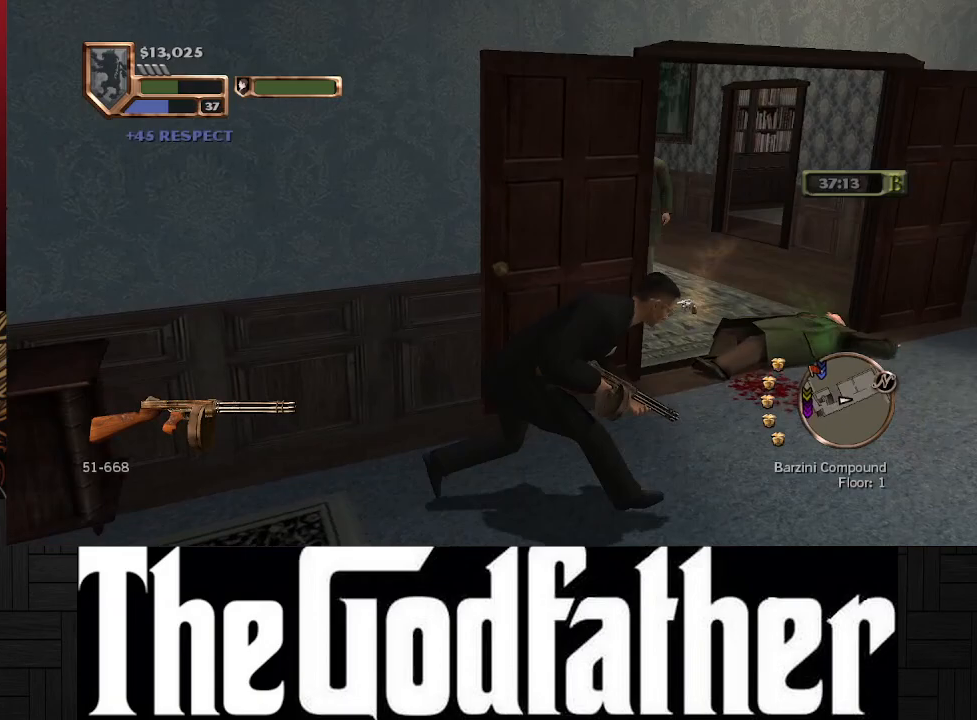
{"buttons": [], "left_stick": "center", "right_stick": "center", "events": [[133, "left_stick", "center"], [183, "right_stick", "center"]]}
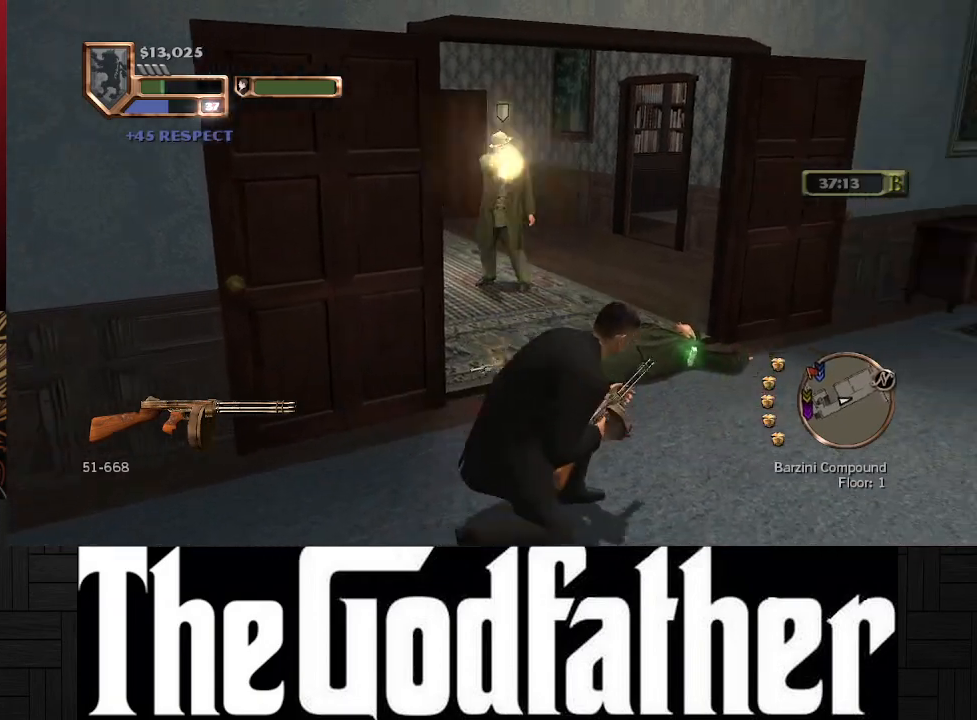
{"buttons": ["R1"], "left_stick": "center", "right_stick": "center", "events": [[150, "R1", "down"]]}
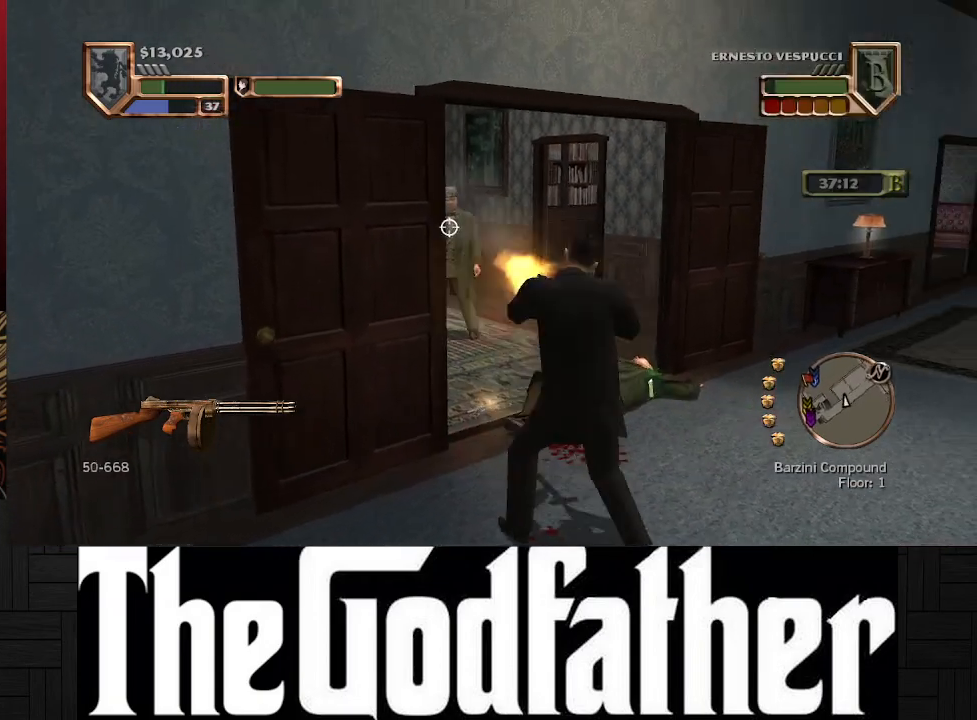
{"buttons": [], "left_stick": "center", "right_stick": "center", "events": [[500, "R1", "up"]]}
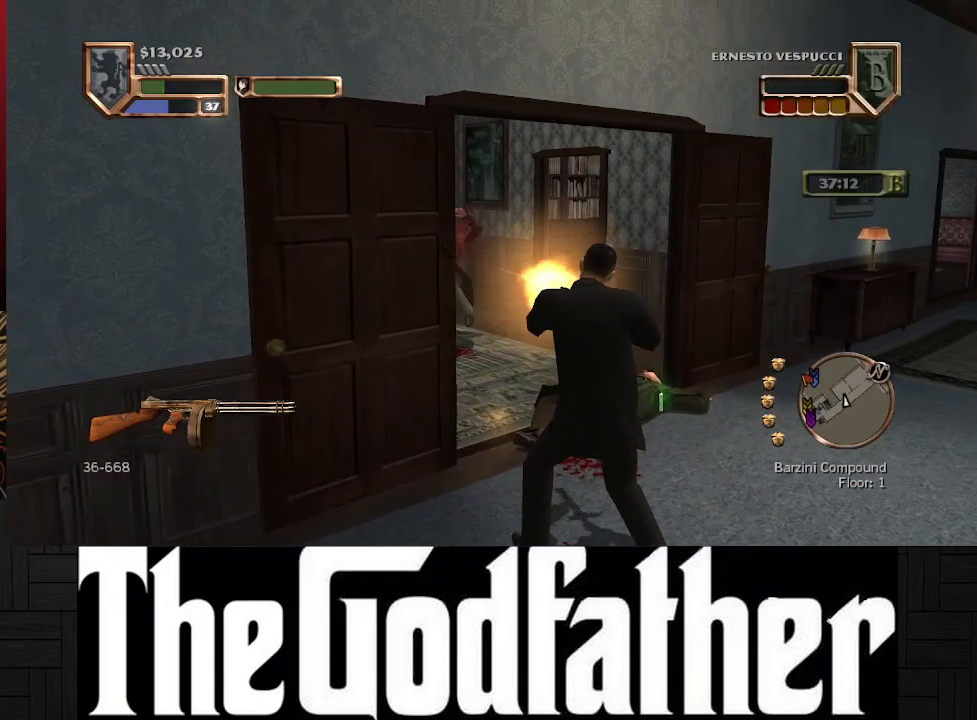
{"buttons": [], "left_stick": "center", "right_stick": "left", "events": [[167, "right_stick", "left"], [383, "left_stick", "right"], [500, "left_stick", "center"]]}
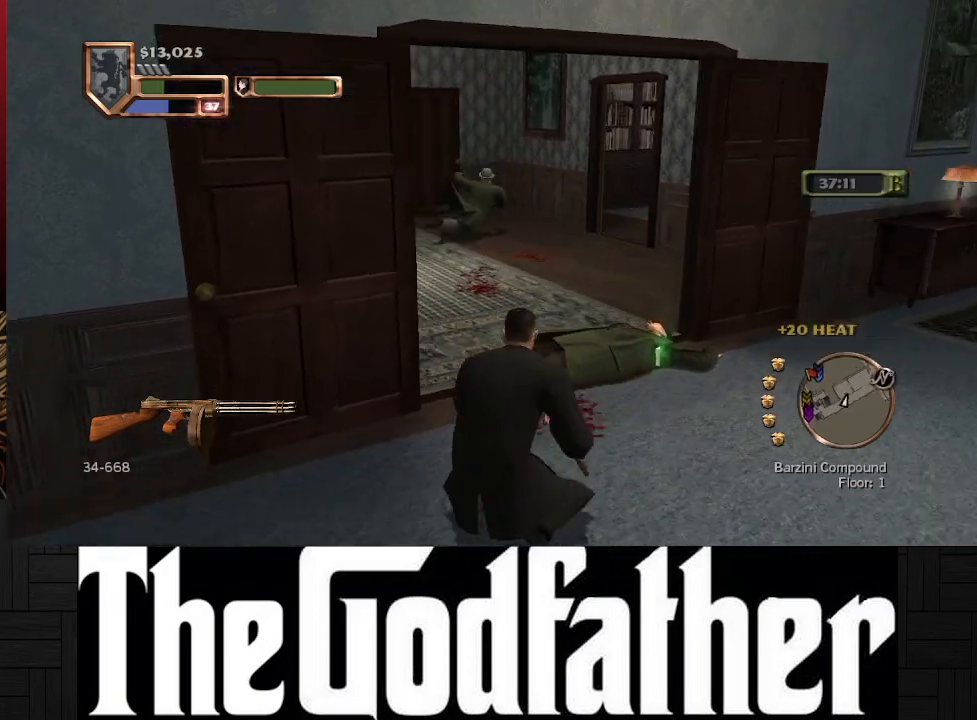
{"buttons": [], "left_stick": "right", "right_stick": "center", "events": [[267, "right_stick", "center"], [433, "left_stick", "right"]]}
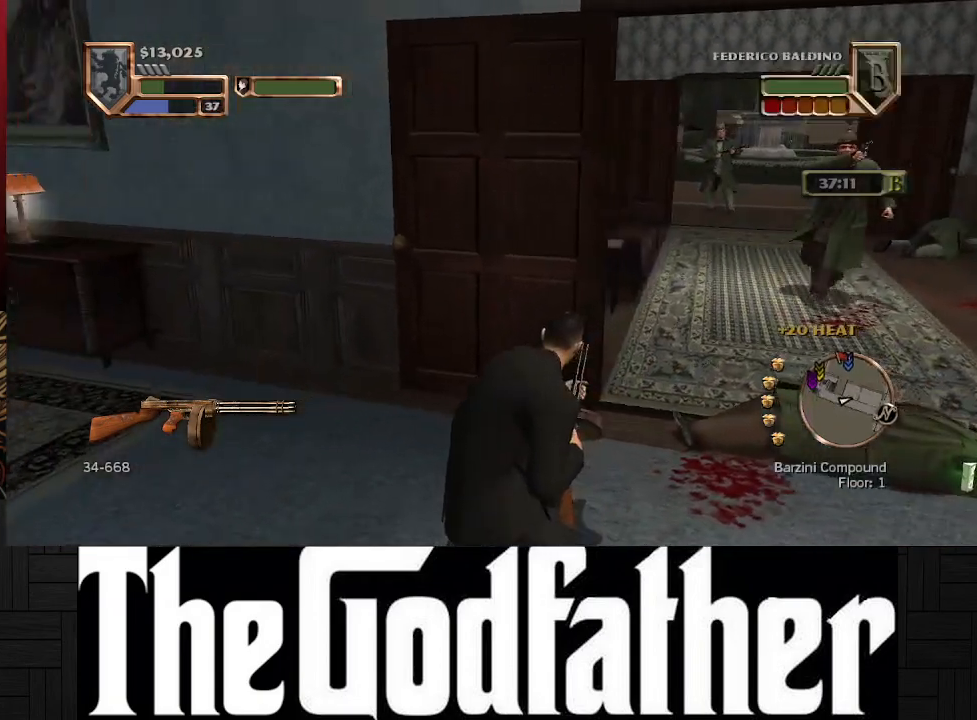
{"buttons": ["R1"], "left_stick": "center", "right_stick": "center", "events": [[17, "left_stick", "center"], [150, "R1", "down"]]}
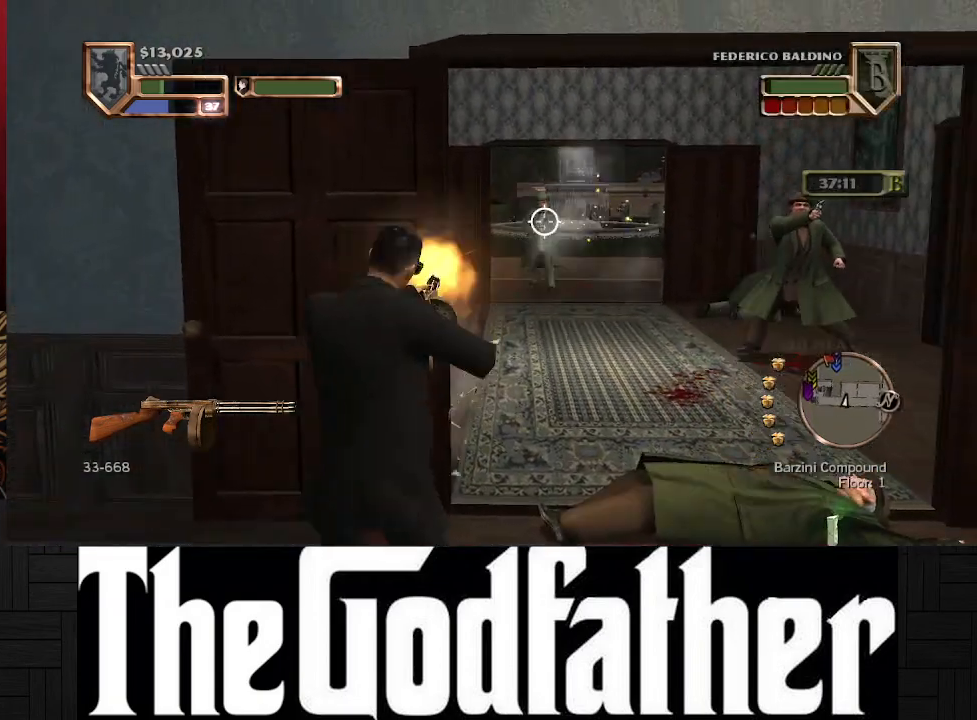
{"buttons": ["R1"], "left_stick": "center", "right_stick": "center", "events": []}
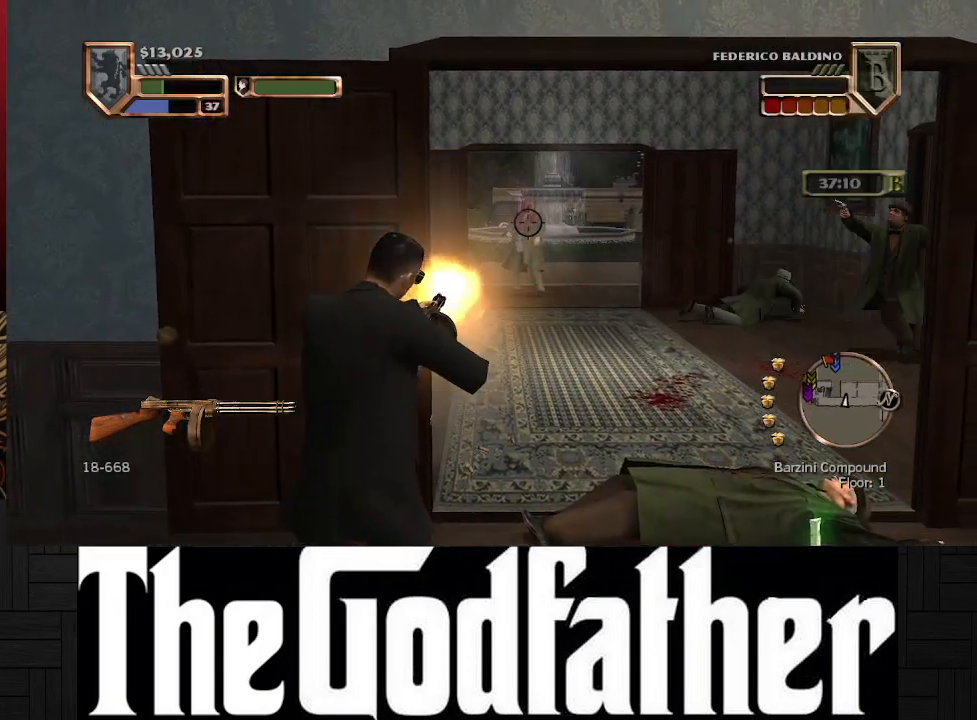
{"buttons": [], "left_stick": "center", "right_stick": "center", "events": [[17, "R1", "up"], [183, "right_stick", "right"], [483, "right_stick", "center"]]}
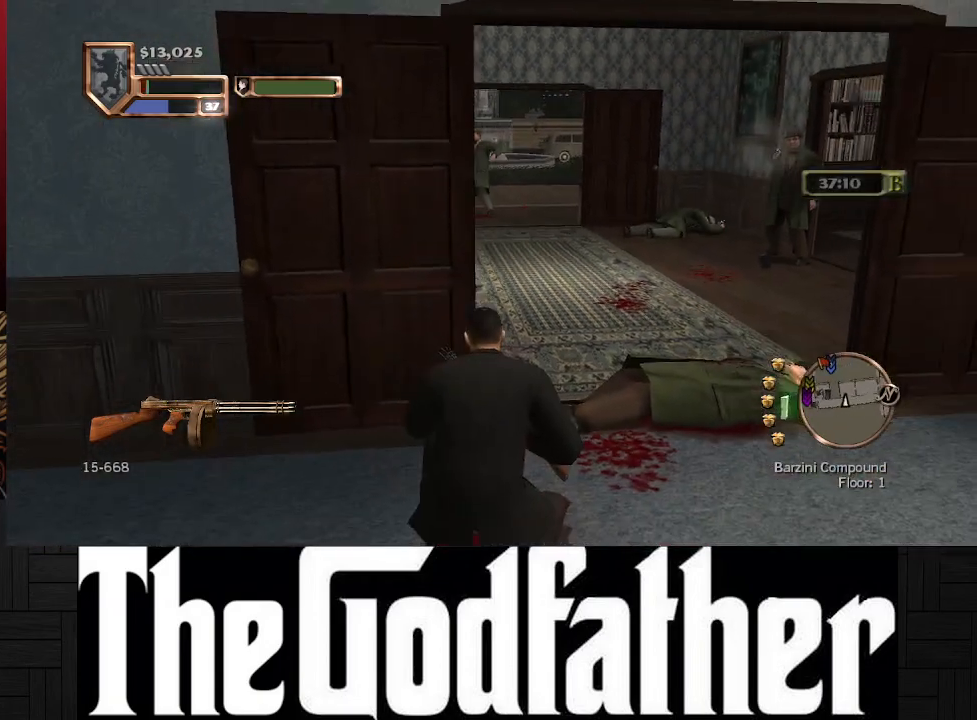
{"buttons": [], "left_stick": "left", "right_stick": "center", "events": [[150, "R1", "down"], [433, "R1", "up"], [467, "left_stick", "left"]]}
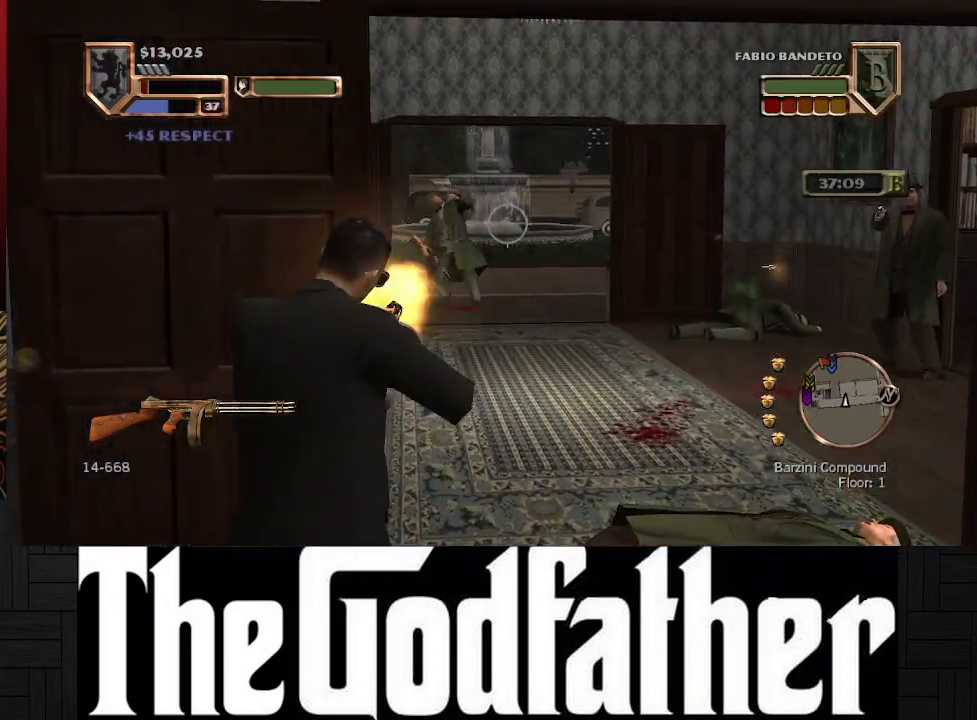
{"buttons": [], "left_stick": "up-left", "right_stick": "center", "events": [[450, "left_stick", "up-left"]]}
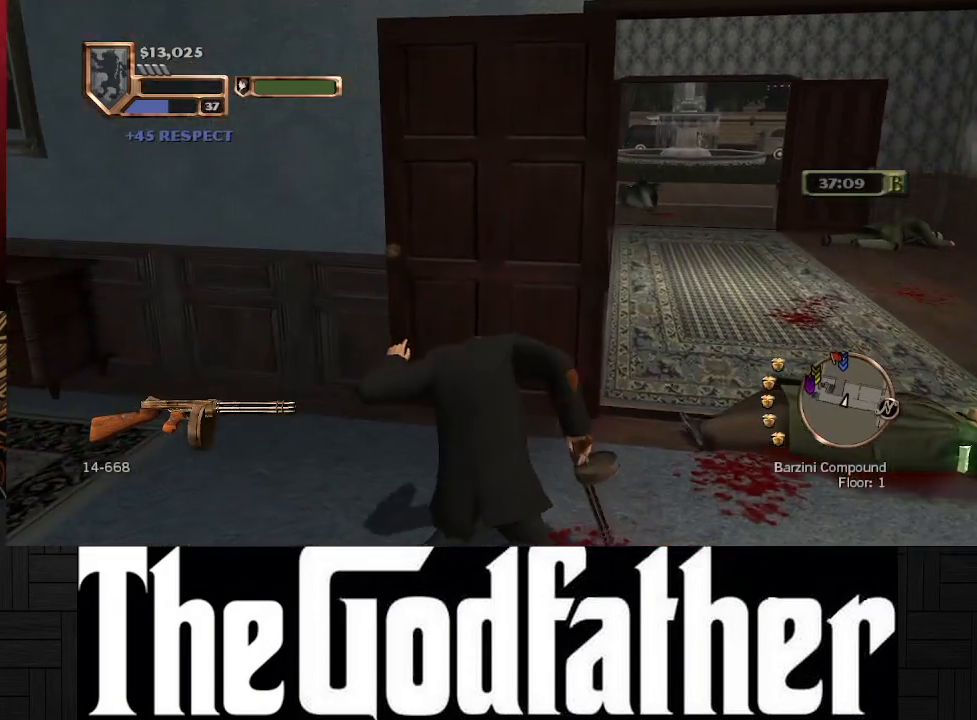
{"buttons": [], "left_stick": "center", "right_stick": "center", "events": [[350, "left_stick", "center"]]}